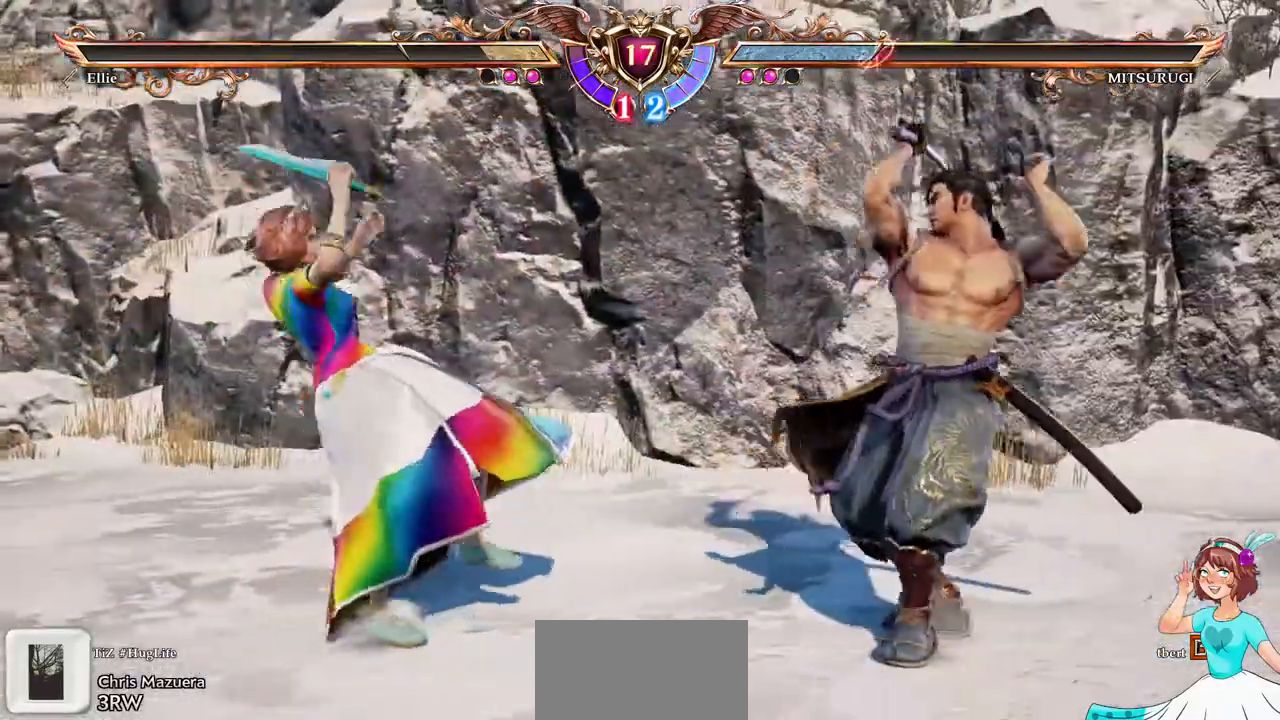
Gameplay with a controller (Xbox layout); each line is a JSON object with the inputs held at the frame after it (dt_ms = milliseconds from this image to that frame). "events" lists button and stick changes between this image and that frame as [ms after this image, input, new state], when the widget could be followed in between. Not read: L3 R3 SELECT START.
{"dt_ms": 500, "buttons": ["A"], "events": [[150, "DPAD_LEFT", "down"], [233, "DPAD_LEFT", "up"], [300, "DPAD_LEFT", "down"], [417, "DPAD_LEFT", "up"], [433, "A", "down"]]}
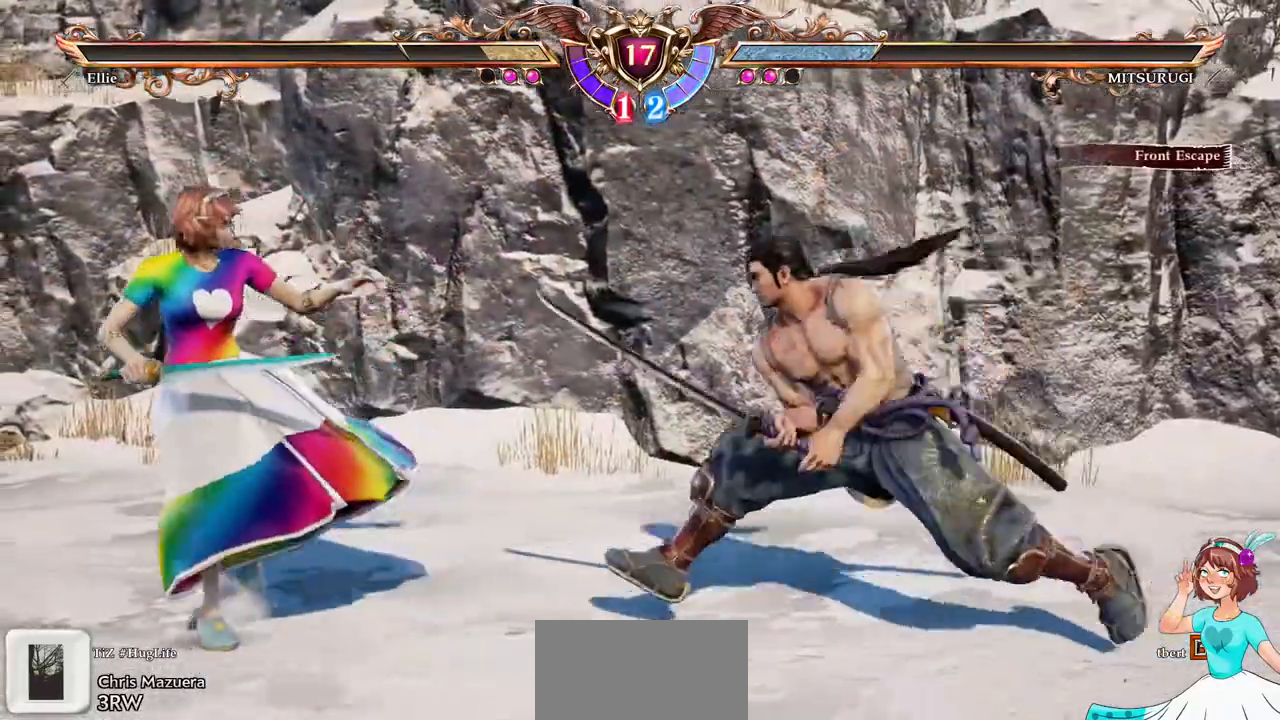
{"dt_ms": 500, "buttons": ["A", "DPAD_RIGHT"]}
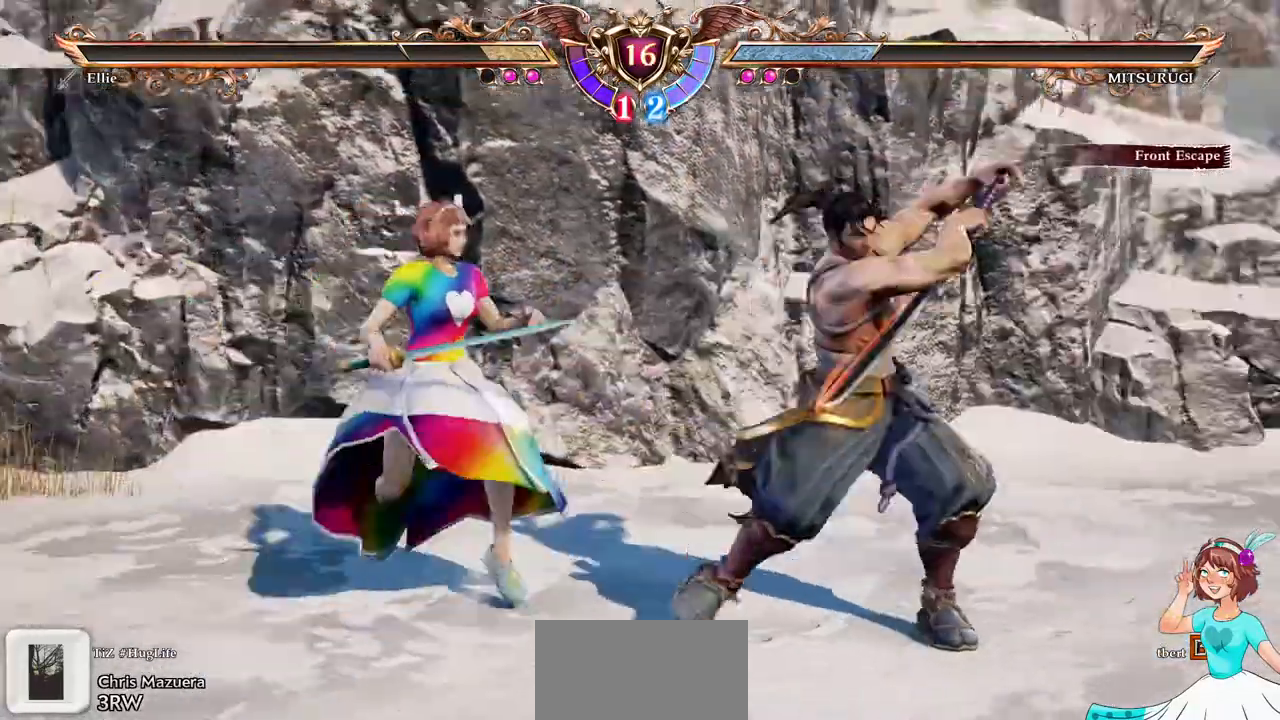
{"dt_ms": 1000, "buttons": []}
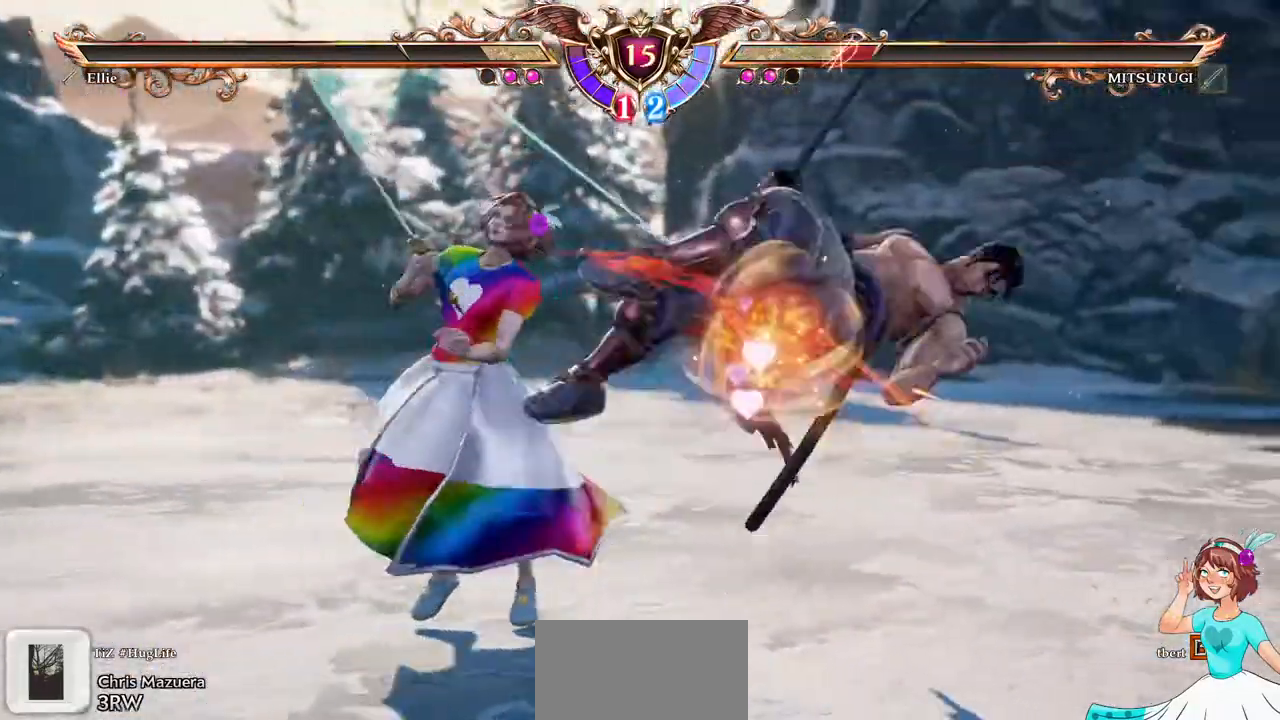
{"dt_ms": 500, "buttons": ["Y", "DPAD_DOWN", "DPAD_RIGHT"], "events": [[417, "DPAD_RIGHT", "down"], [433, "DPAD_DOWN", "down"], [483, "Y", "down"]]}
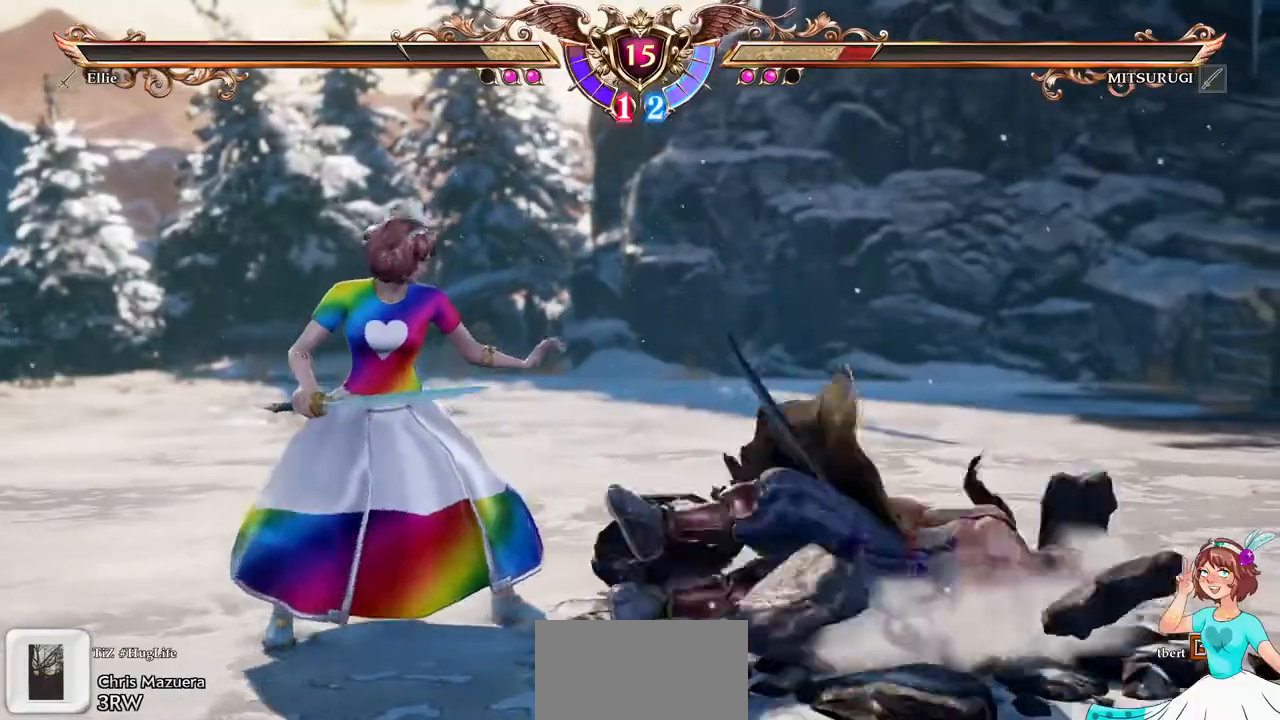
{"dt_ms": 500, "buttons": [], "events": [[100, "Y", "up"], [117, "DPAD_DOWN", "up"], [133, "DPAD_RIGHT", "up"]]}
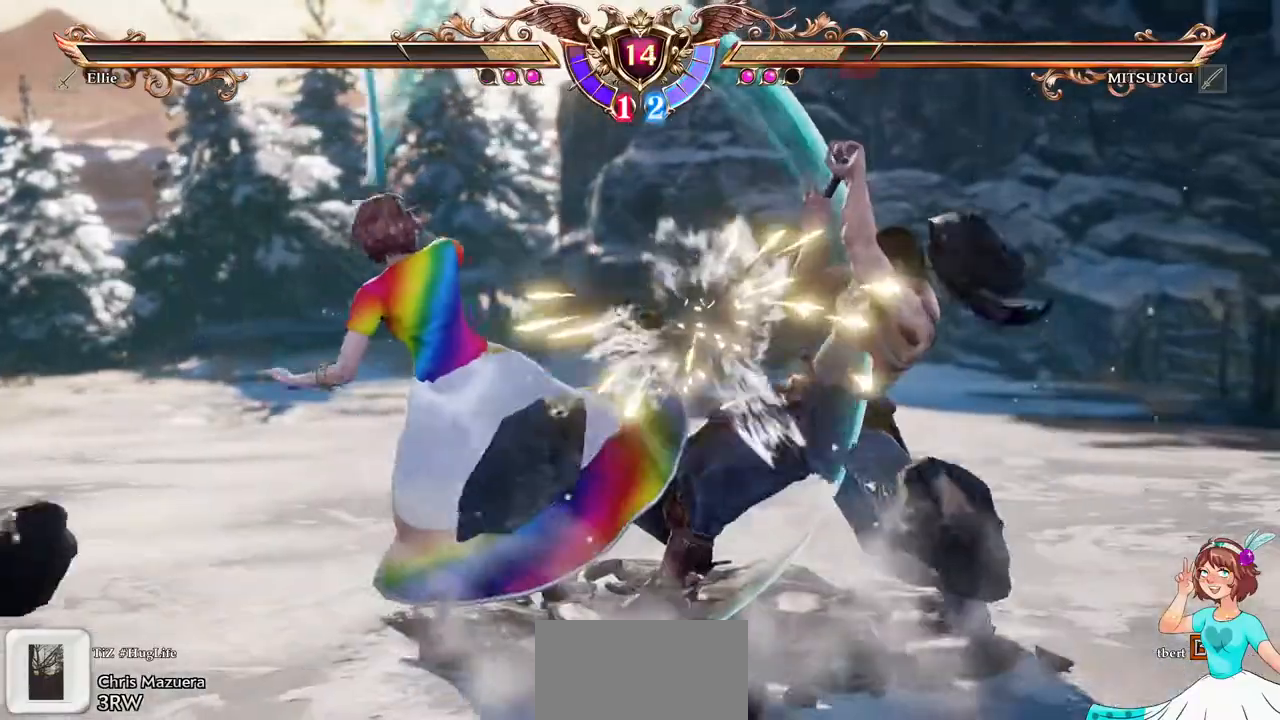
{"dt_ms": 500, "buttons": ["A"], "events": [[317, "A", "down"]]}
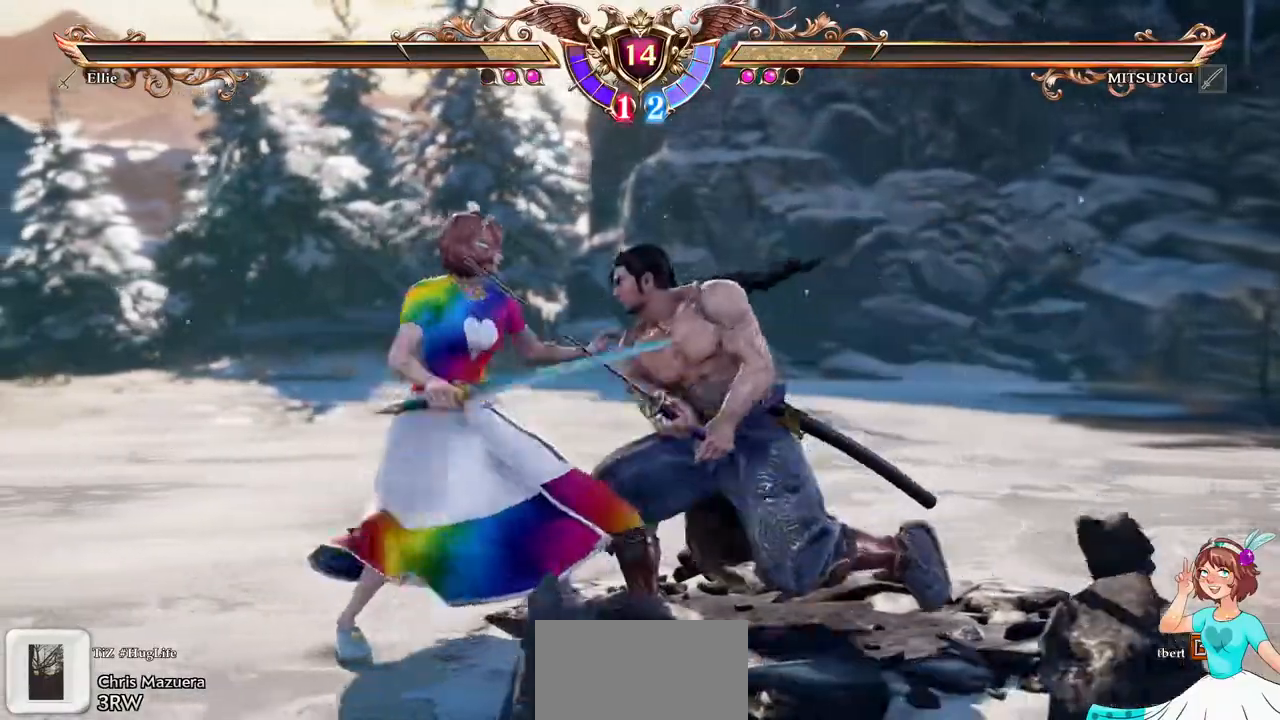
{"dt_ms": 500, "buttons": ["A"], "events": [[217, "DPAD_DOWN", "down"], [400, "DPAD_DOWN", "up"]]}
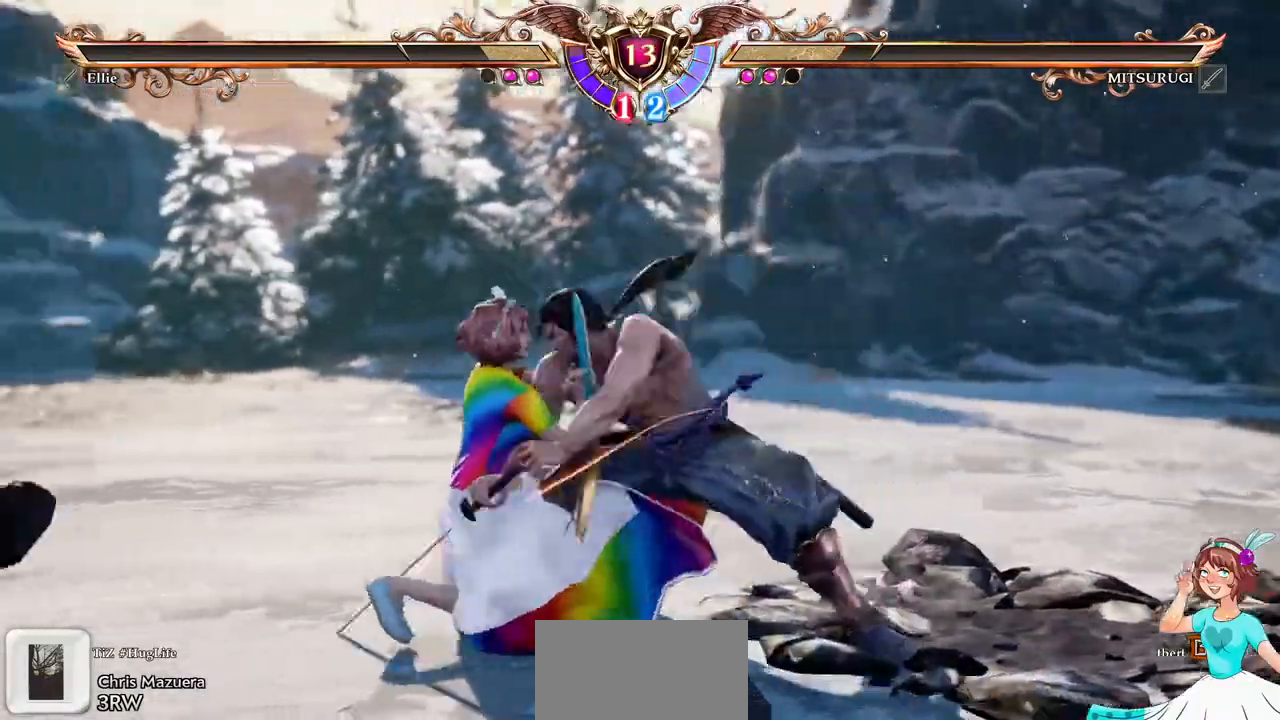
{"dt_ms": 1000, "buttons": []}